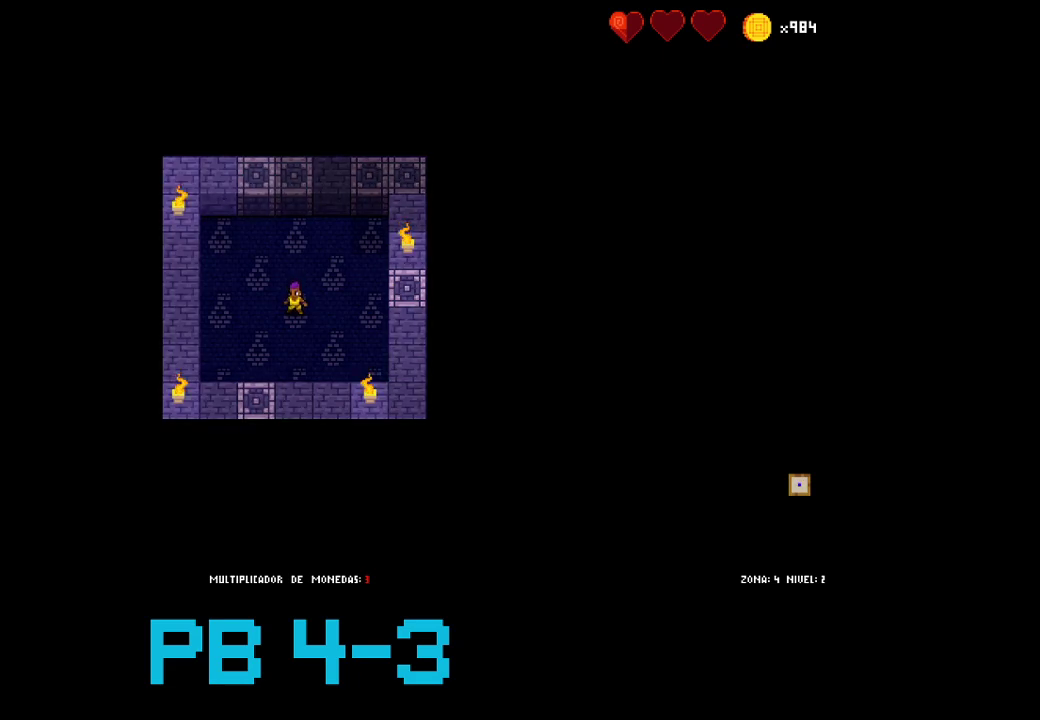
Gameplay with a controller (PlayStation layout); each line is a JSON object with the inputs held at the frame after it. "events" lists button and stick changes between this image and that frame as [ms after this image, input, new state], when the widget could be followed in between. Not read: L2 L3 R3.
{"buttons": [], "events": [[217, "CROSS", "down"], [317, "CROSS", "up"], [417, "CROSS", "down"], [500, "CROSS", "up"]]}
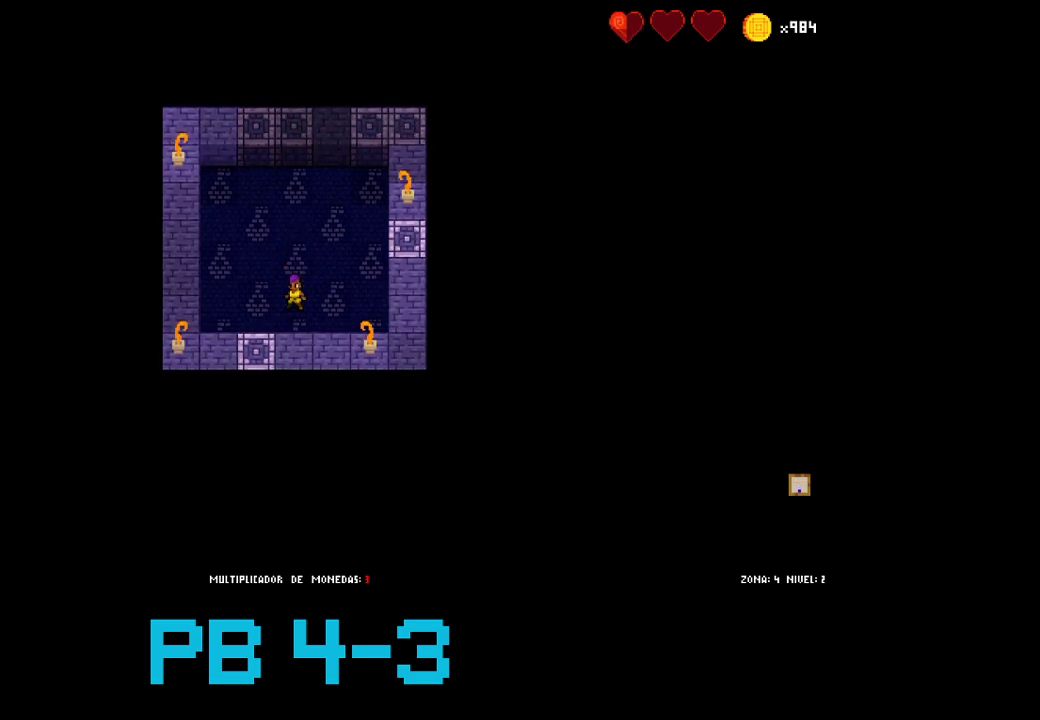
{"buttons": ["SQUARE"], "events": [[133, "SQUARE", "down"], [200, "SQUARE", "up"], [333, "SQUARE", "down"], [400, "SQUARE", "up"], [500, "SQUARE", "down"]]}
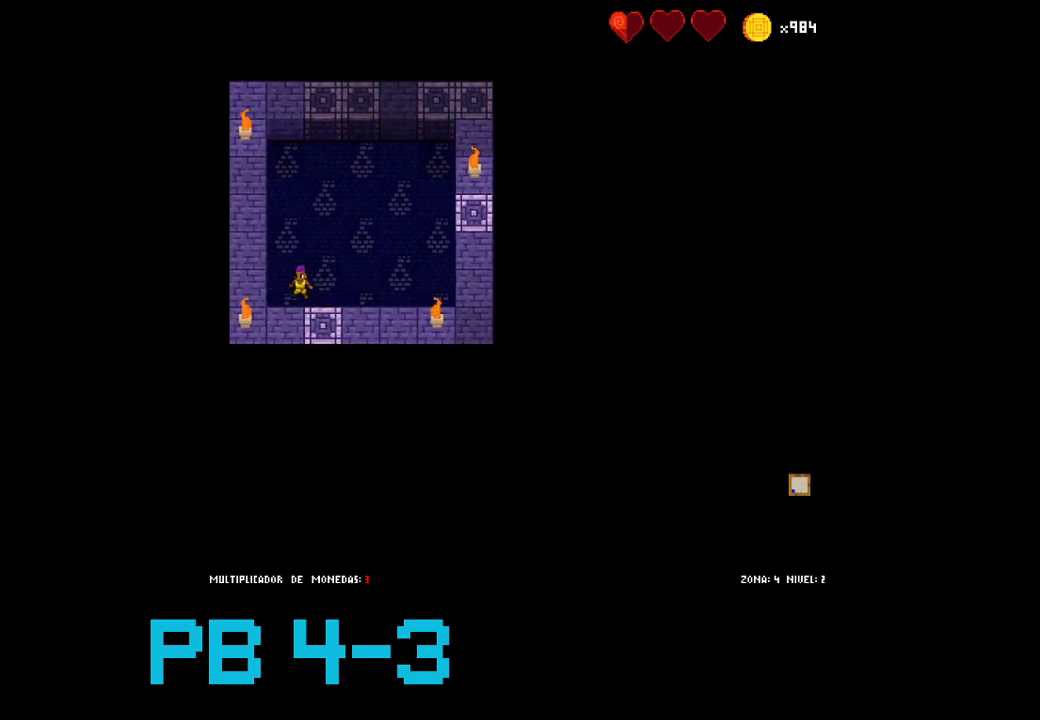
{"buttons": [], "events": [[67, "SQUARE", "up"], [217, "CIRCLE", "down"], [283, "CIRCLE", "up"], [417, "CIRCLE", "down"], [483, "CIRCLE", "up"]]}
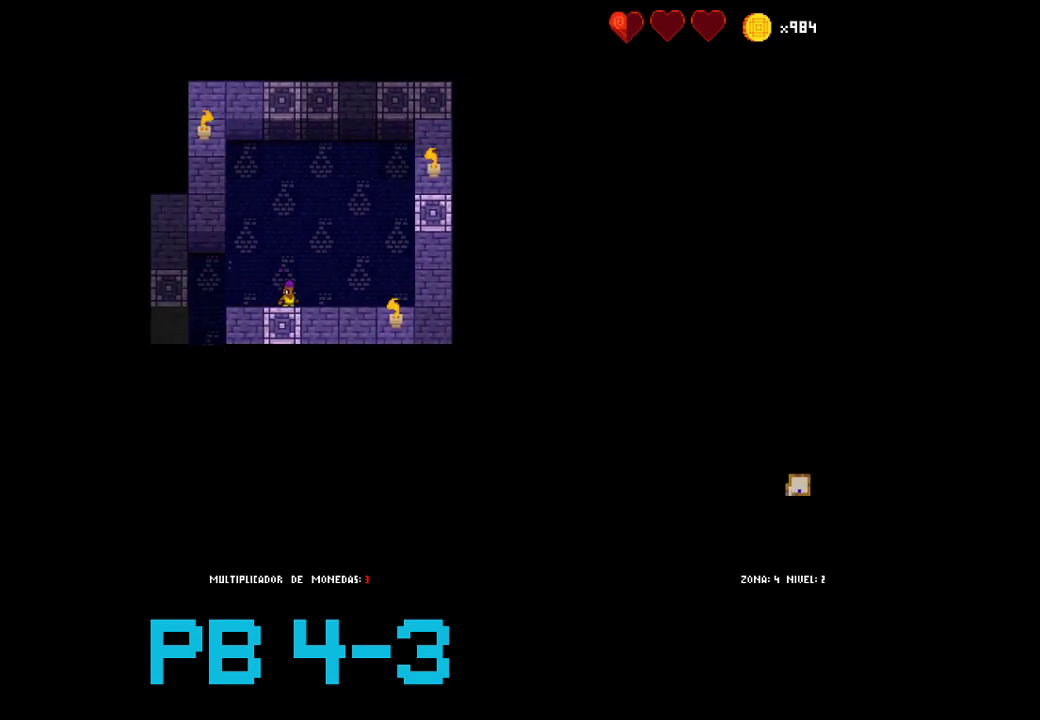
{"buttons": [], "events": [[150, "SQUARE", "down"], [250, "SQUARE", "up"], [350, "TRIANGLE", "down"], [450, "TRIANGLE", "up"]]}
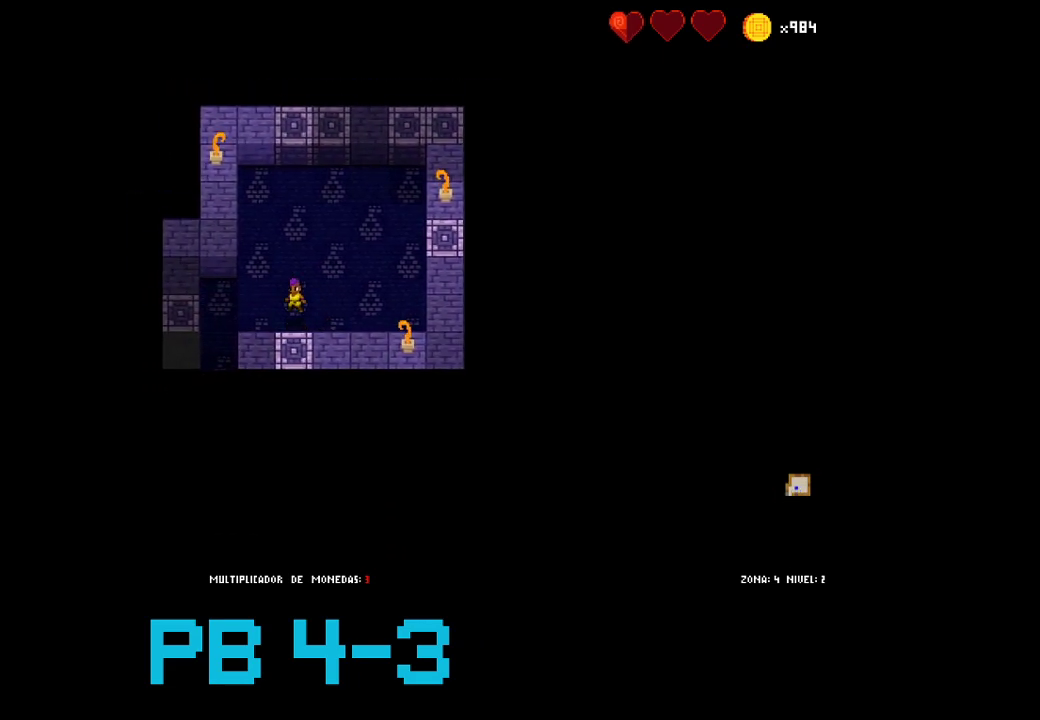
{"buttons": ["SQUARE"], "events": [[67, "SQUARE", "down"], [133, "SQUARE", "up"], [333, "SQUARE", "down"], [400, "SQUARE", "up"], [500, "SQUARE", "down"]]}
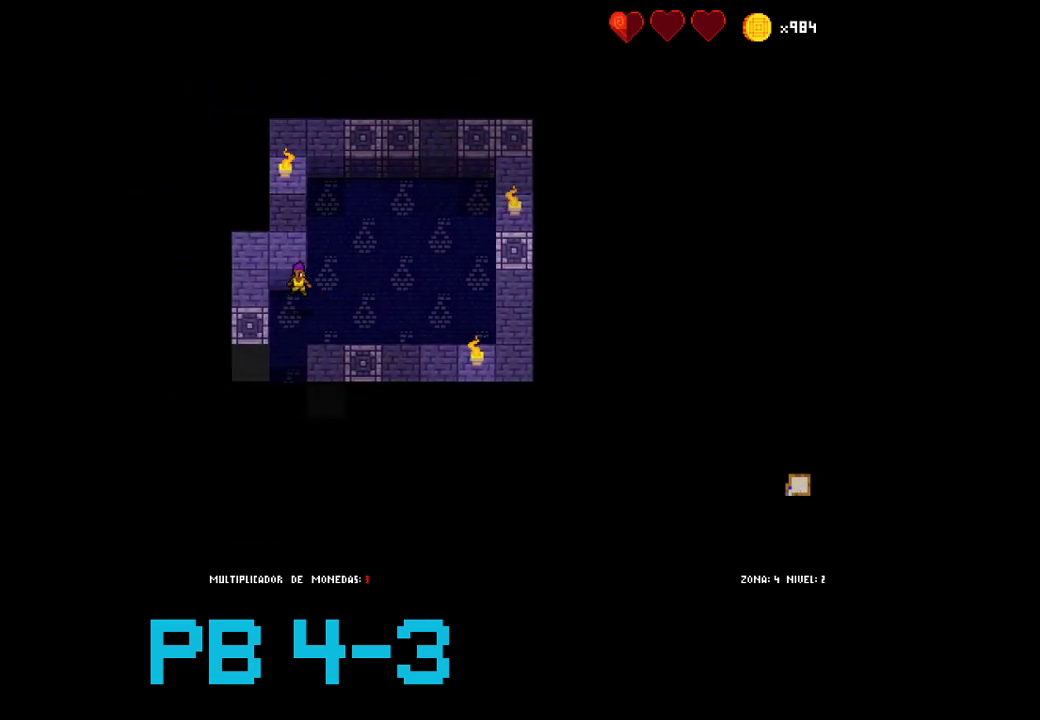
{"buttons": [], "events": [[33, "SQUARE", "up"], [167, "CIRCLE", "down"], [267, "CIRCLE", "up"], [367, "CIRCLE", "down"], [433, "CIRCLE", "up"]]}
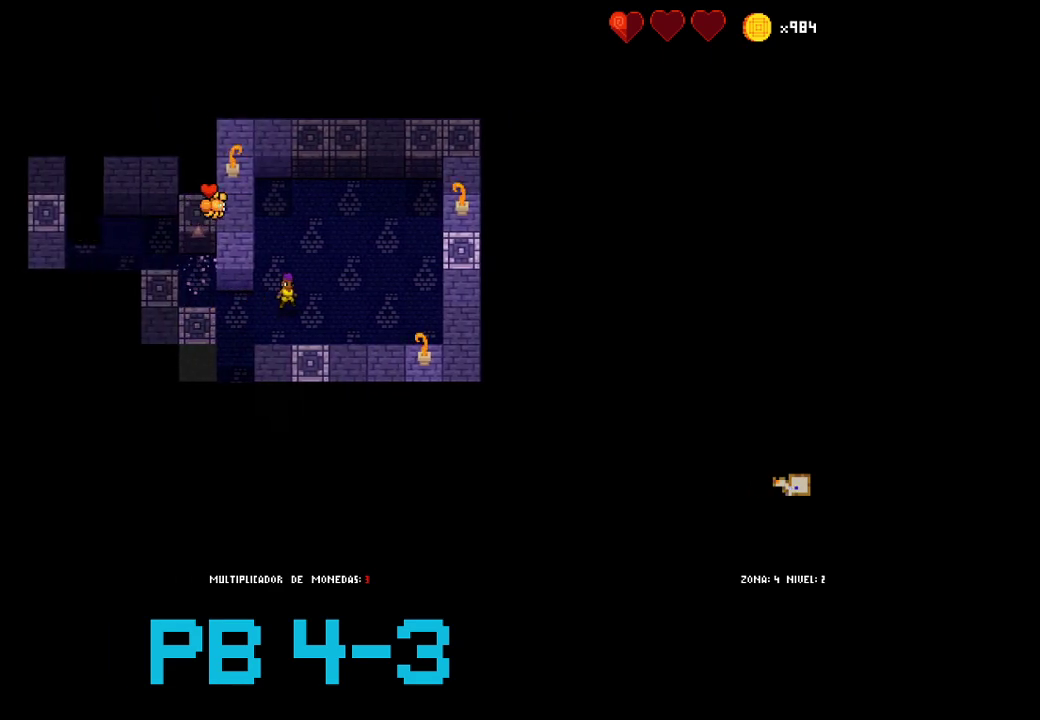
{"buttons": ["TRIANGLE"], "events": [[450, "TRIANGLE", "down"]]}
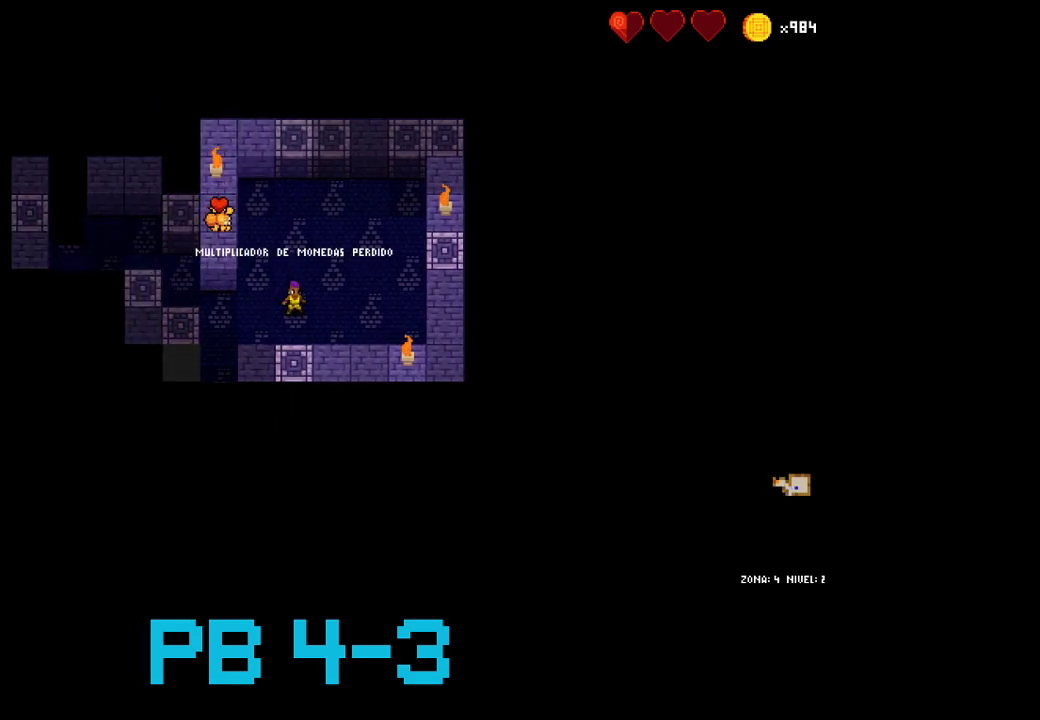
{"buttons": ["SQUARE"], "events": [[17, "TRIANGLE", "up"], [133, "SQUARE", "down"], [233, "SQUARE", "up"], [333, "SQUARE", "down"], [400, "SQUARE", "up"], [500, "SQUARE", "down"]]}
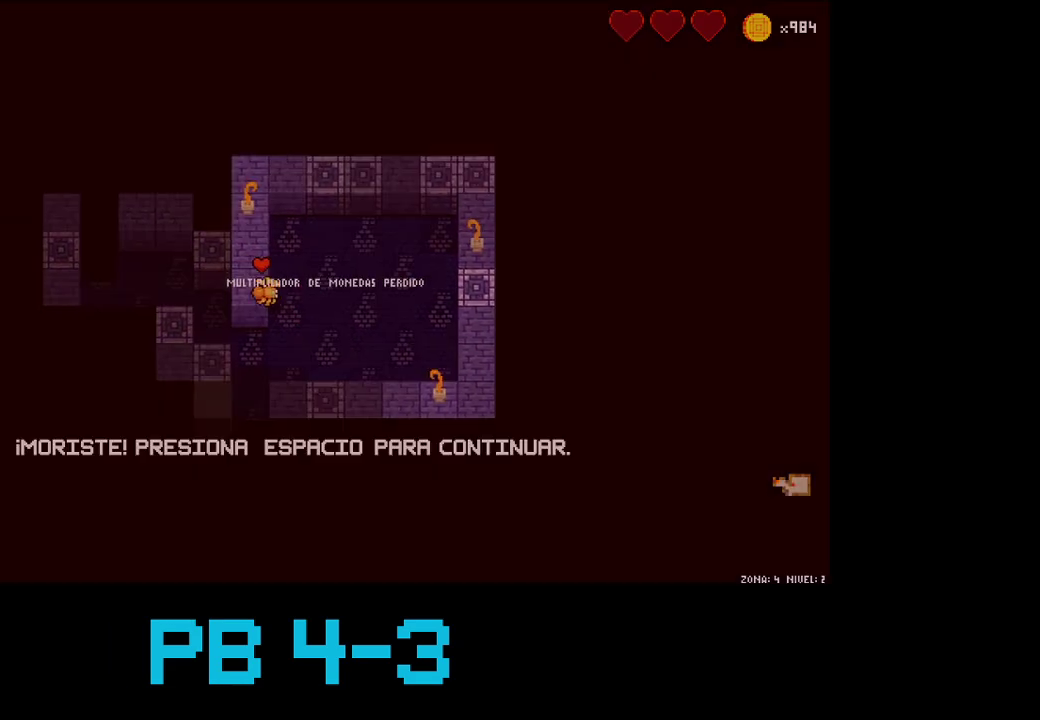
{"buttons": [], "events": [[33, "SQUARE", "up"]]}
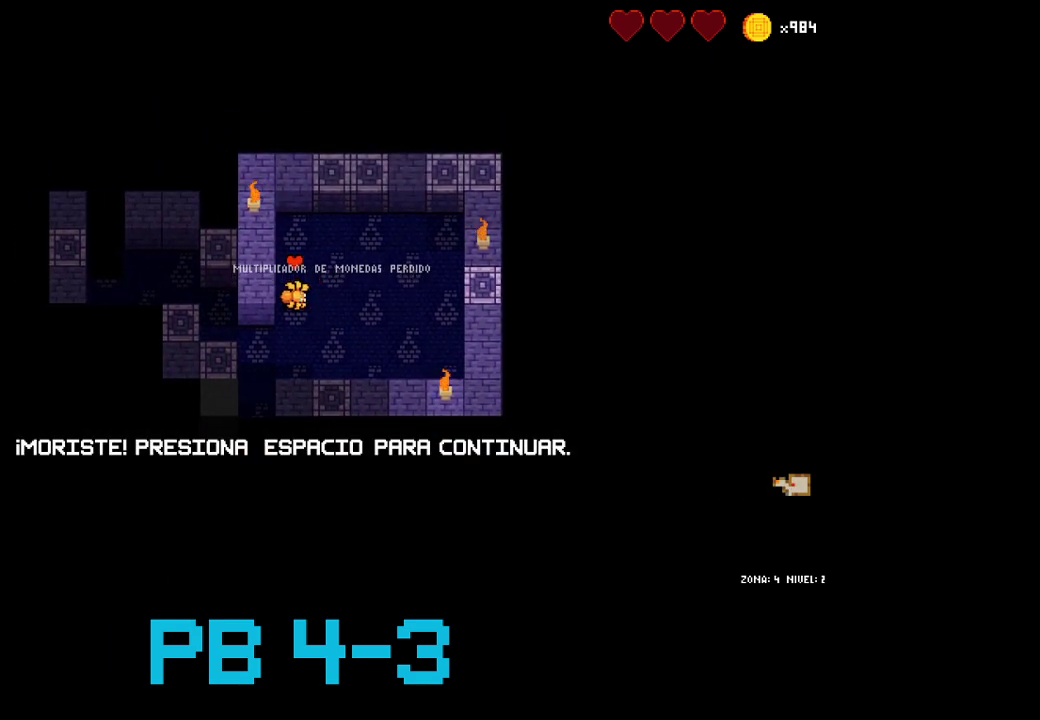
{"buttons": [], "events": []}
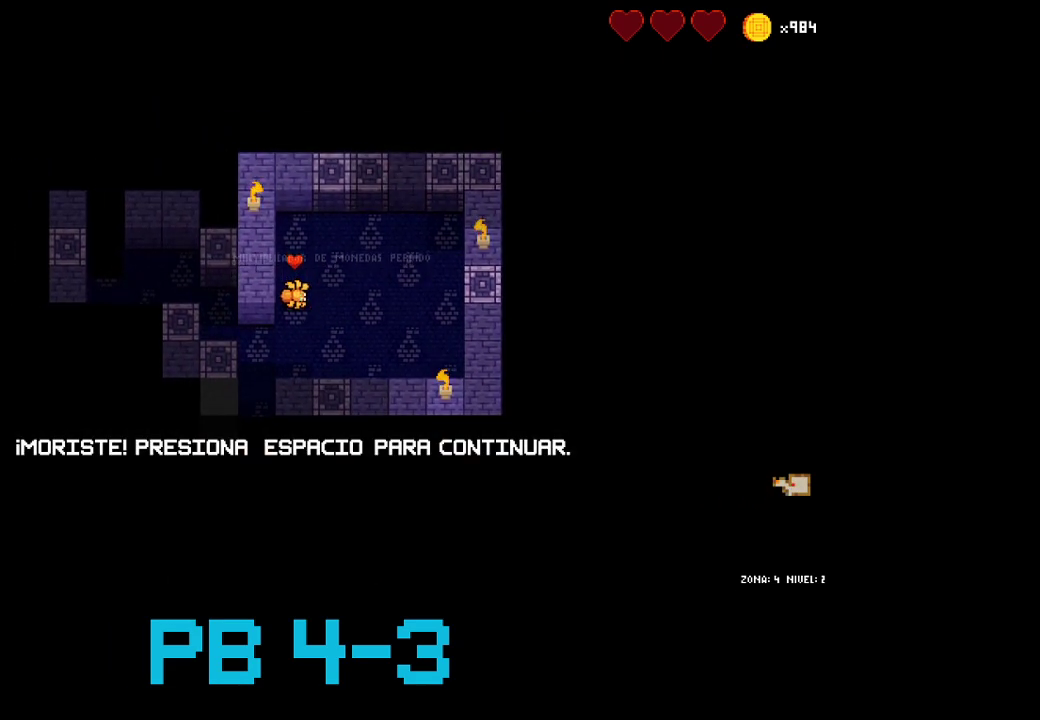
{"buttons": [], "events": []}
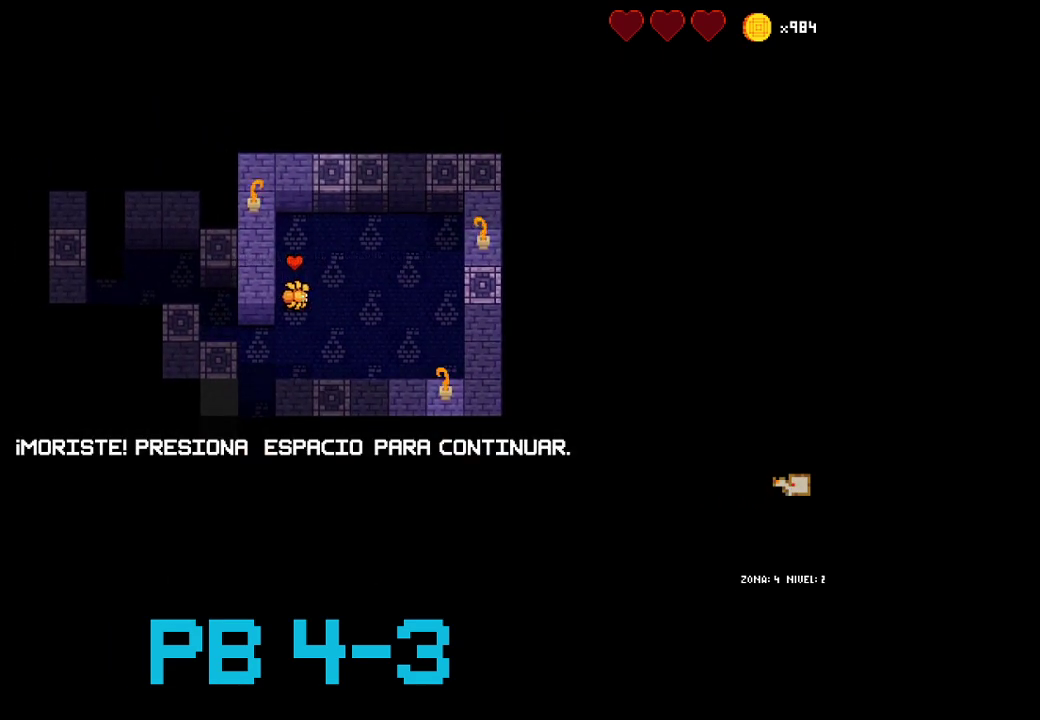
{"buttons": [], "events": []}
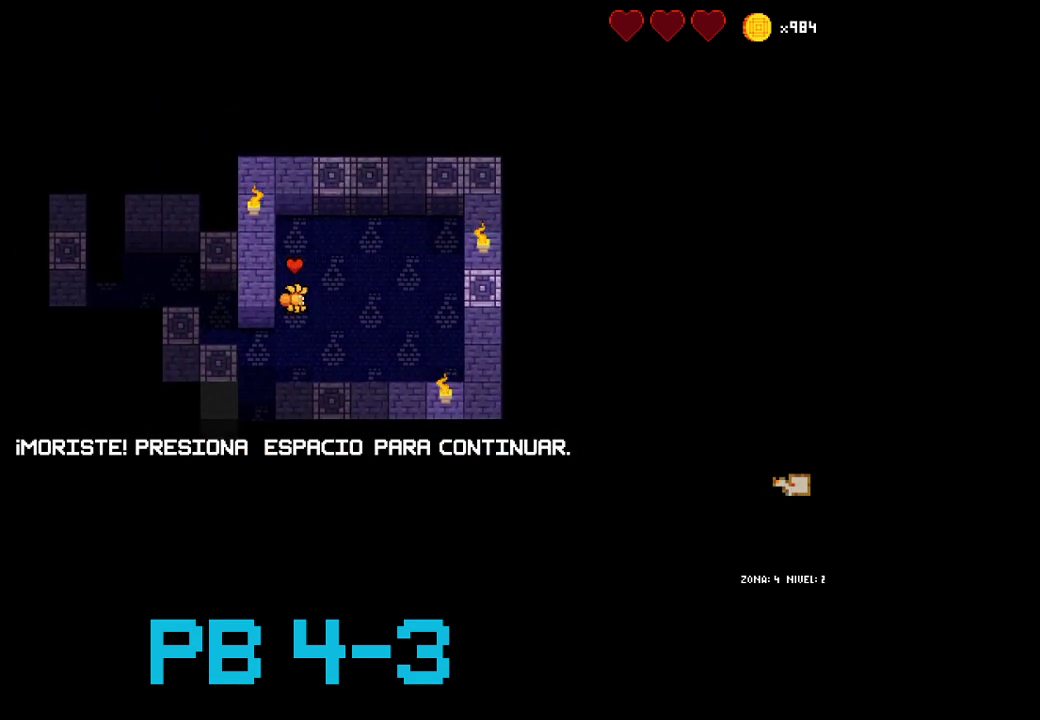
{"buttons": [], "events": []}
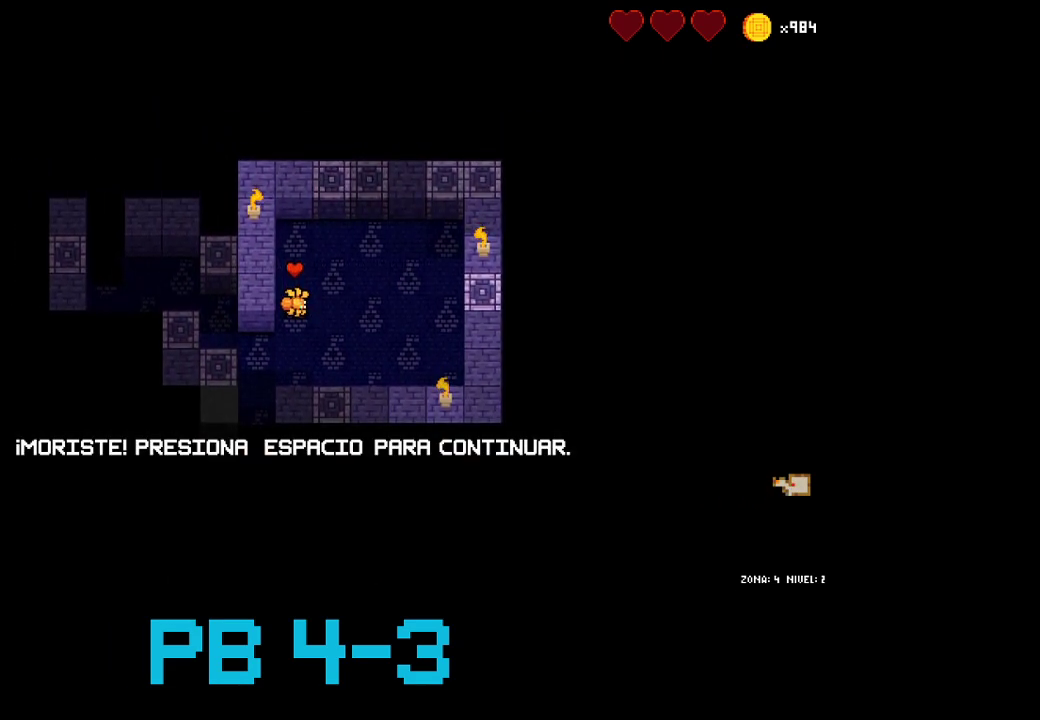
{"buttons": [], "events": [[317, "R2", "down"], [467, "R2", "up"]]}
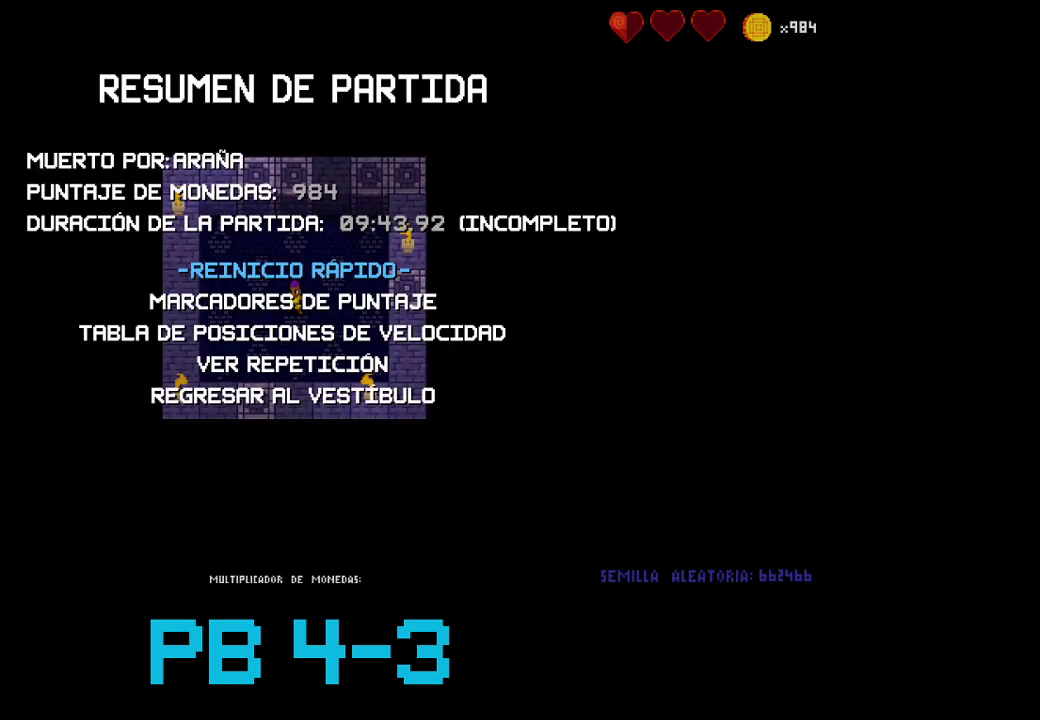
{"buttons": [], "events": []}
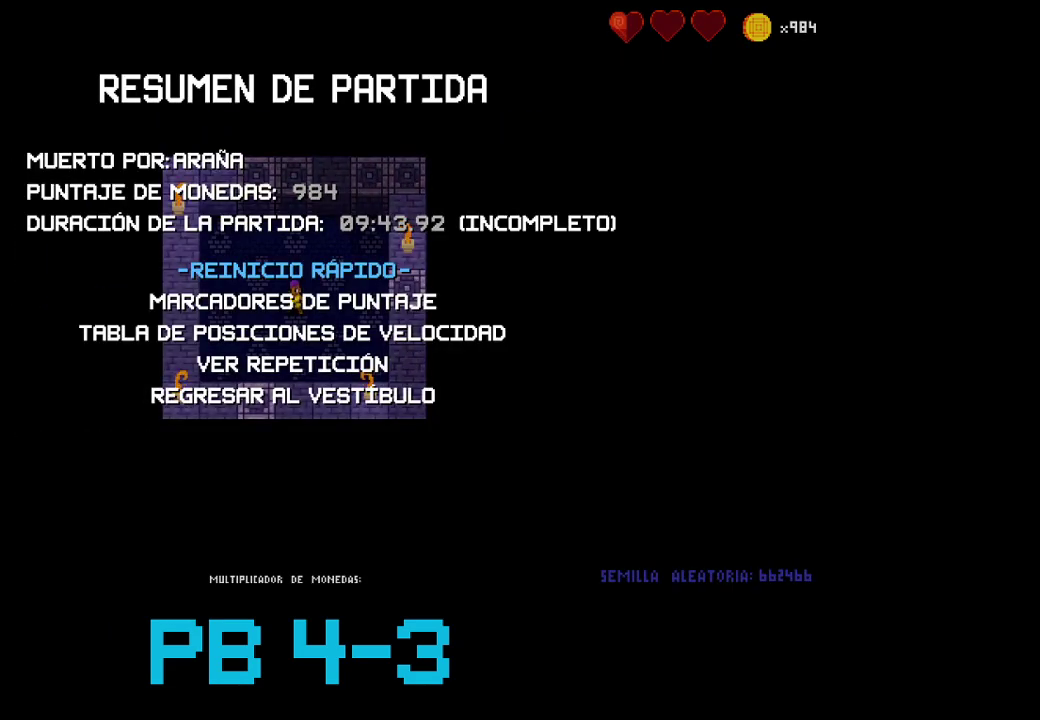
{"buttons": [], "events": [[33, "CROSS", "down"], [150, "CROSS", "up"], [250, "TRIANGLE", "down"], [350, "TRIANGLE", "up"]]}
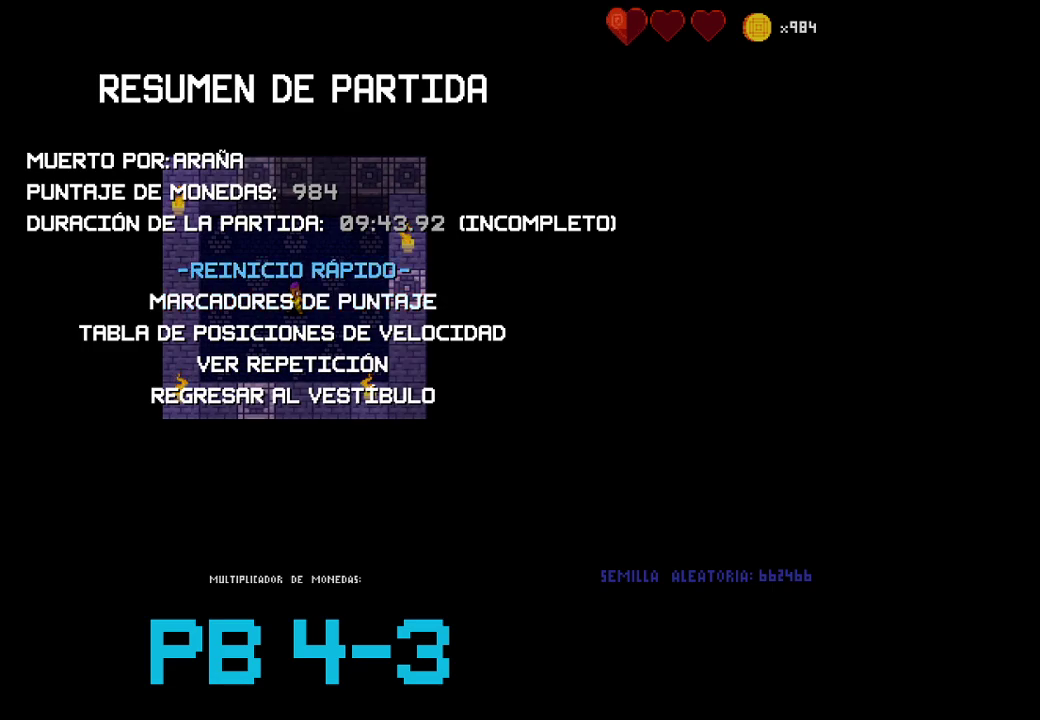
{"buttons": [], "events": []}
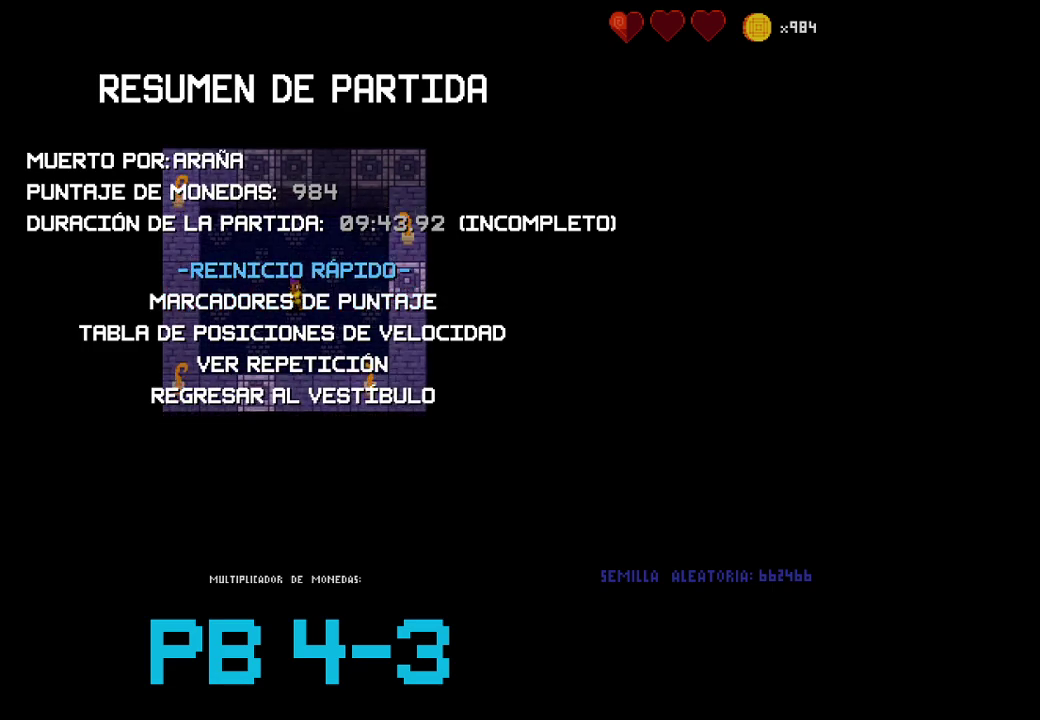
{"buttons": [], "events": [[133, "CIRCLE", "down"], [267, "CIRCLE", "up"]]}
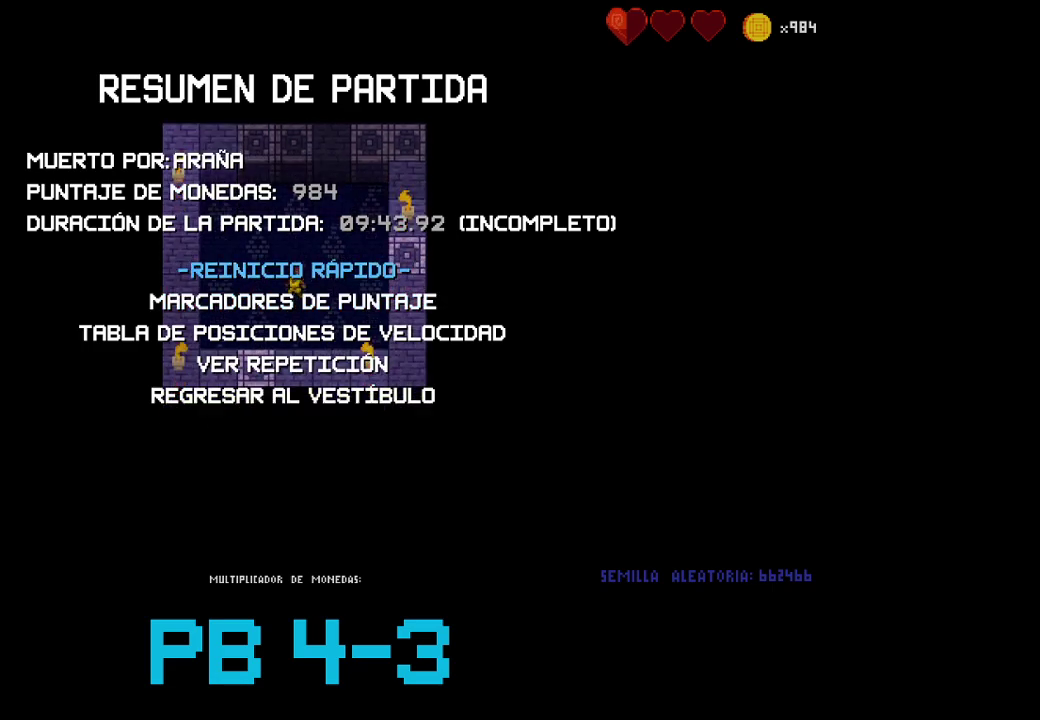
{"buttons": [], "events": []}
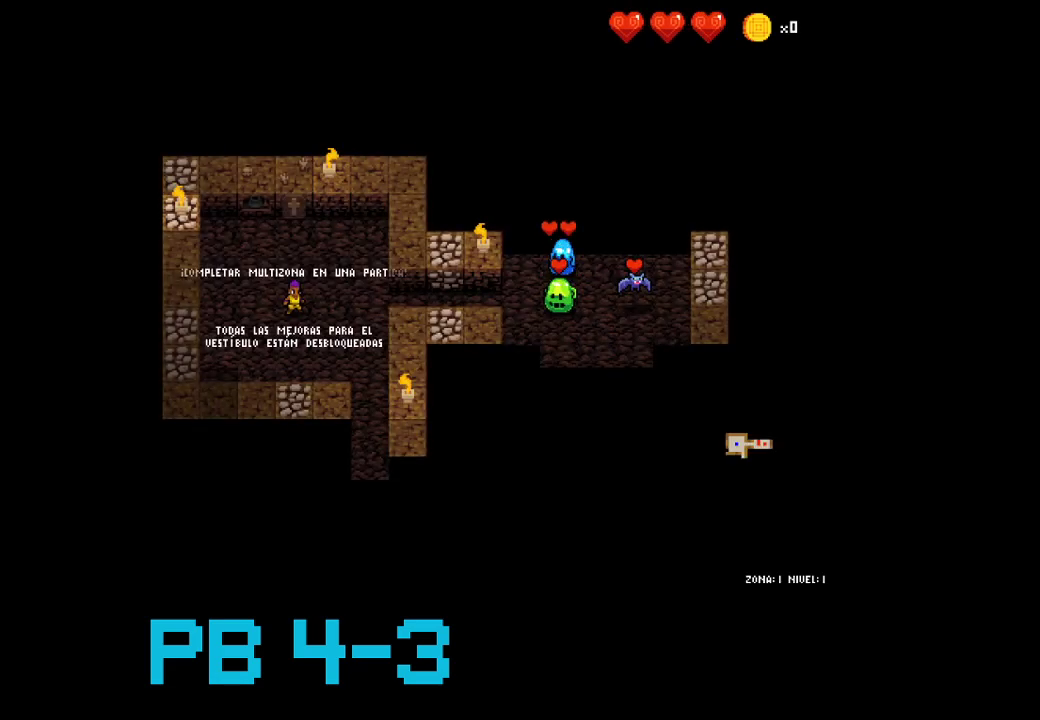
{"buttons": [], "events": [[183, "CIRCLE", "down"], [283, "CIRCLE", "up"], [417, "CIRCLE", "down"], [483, "CIRCLE", "up"]]}
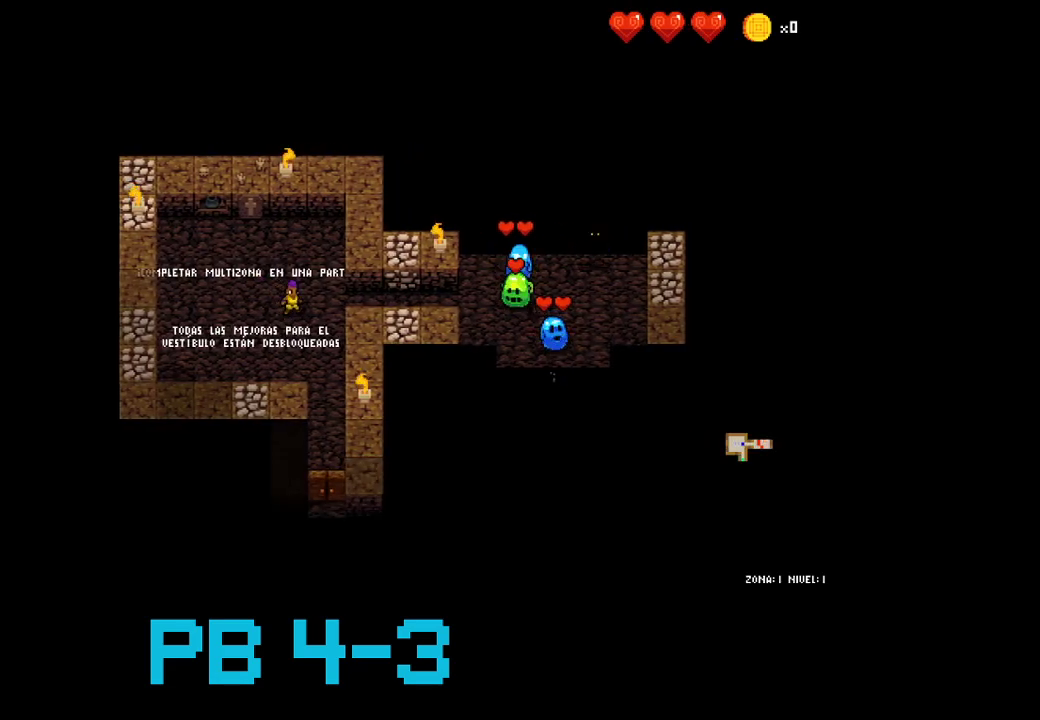
{"buttons": ["CIRCLE"], "events": [[200, "CIRCLE", "down"], [267, "CIRCLE", "up"], [467, "CIRCLE", "down"]]}
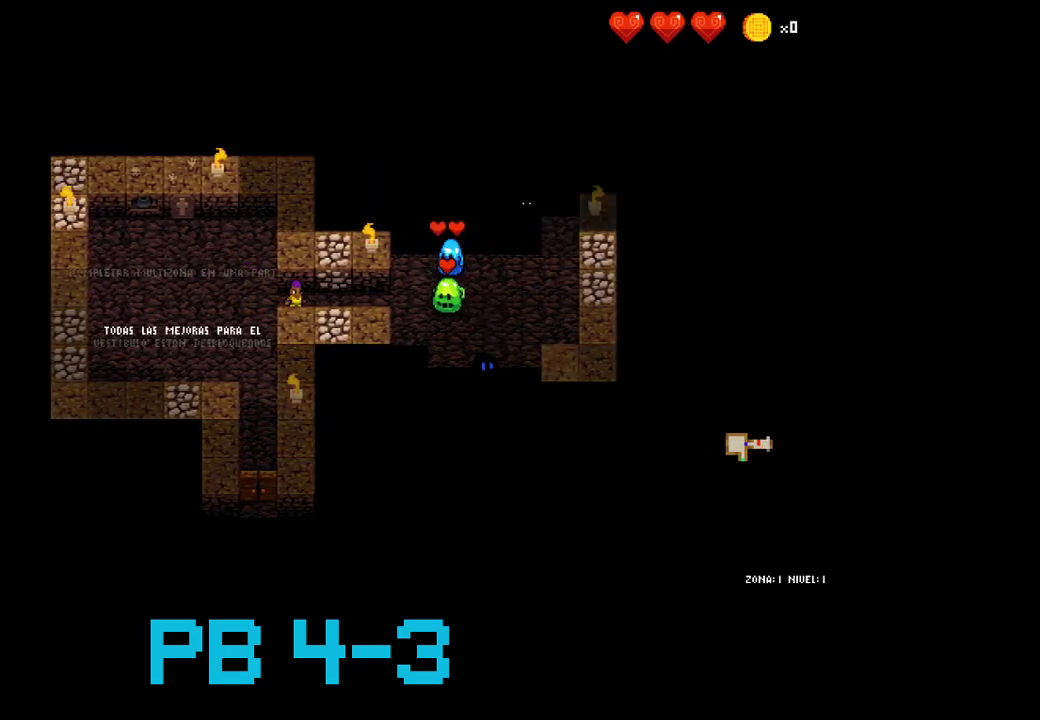
{"buttons": ["CIRCLE"], "events": [[33, "CIRCLE", "up"], [200, "CIRCLE", "down"], [267, "CIRCLE", "up"], [433, "CIRCLE", "down"]]}
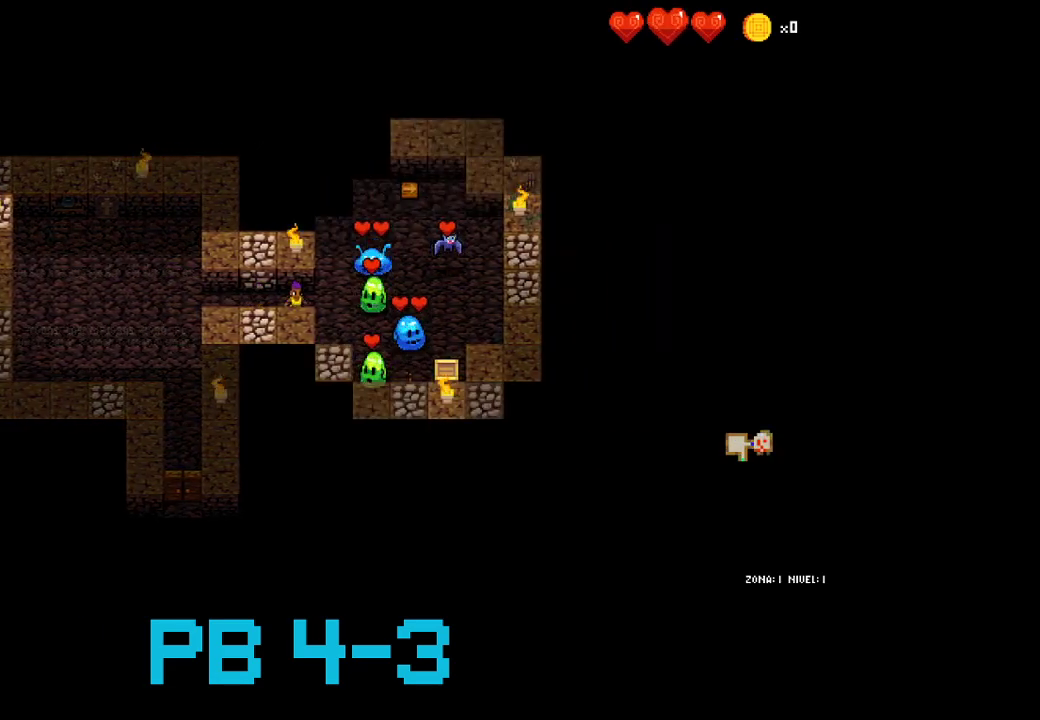
{"buttons": ["CIRCLE"], "events": [[50, "CIRCLE", "up"], [217, "CIRCLE", "down"], [283, "CIRCLE", "up"], [450, "CIRCLE", "down"]]}
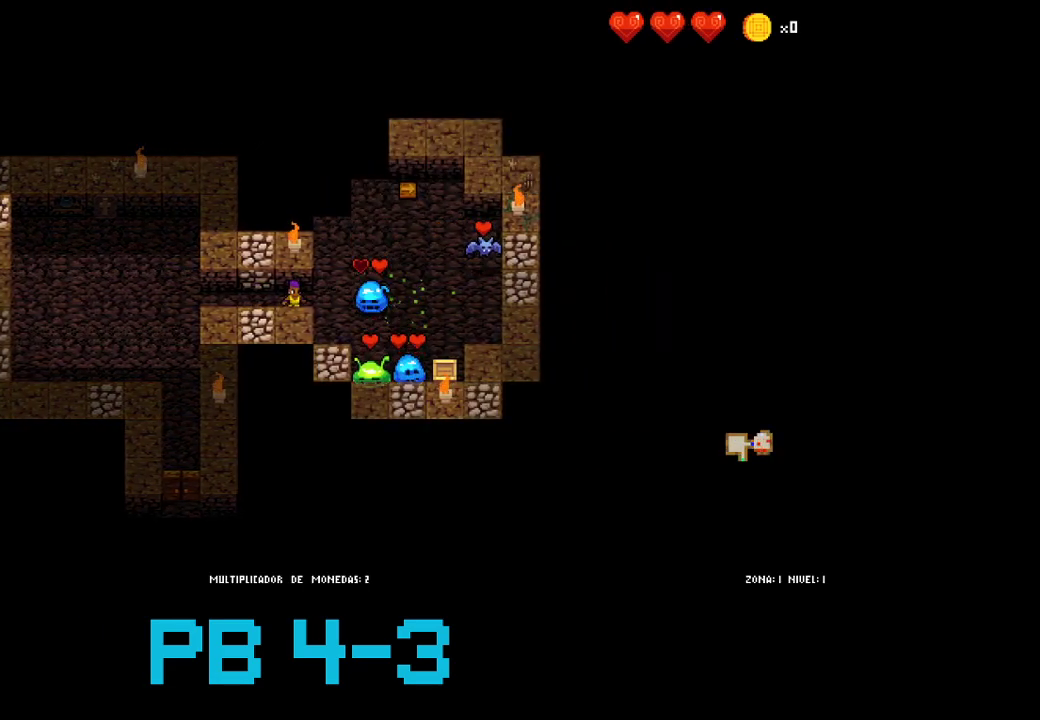
{"buttons": ["CIRCLE"], "events": [[50, "CIRCLE", "up"], [200, "CIRCLE", "down"], [300, "CIRCLE", "up"], [500, "CIRCLE", "down"]]}
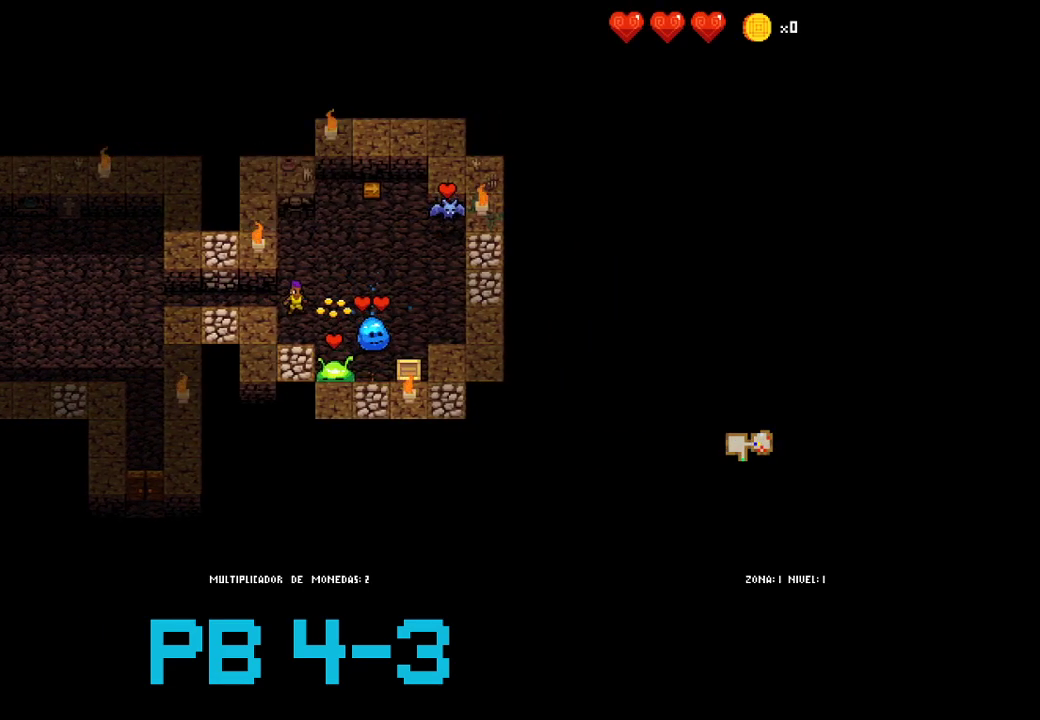
{"buttons": ["CIRCLE"], "events": [[100, "CIRCLE", "up"], [233, "CROSS", "down"], [300, "CROSS", "up"], [483, "CIRCLE", "down"]]}
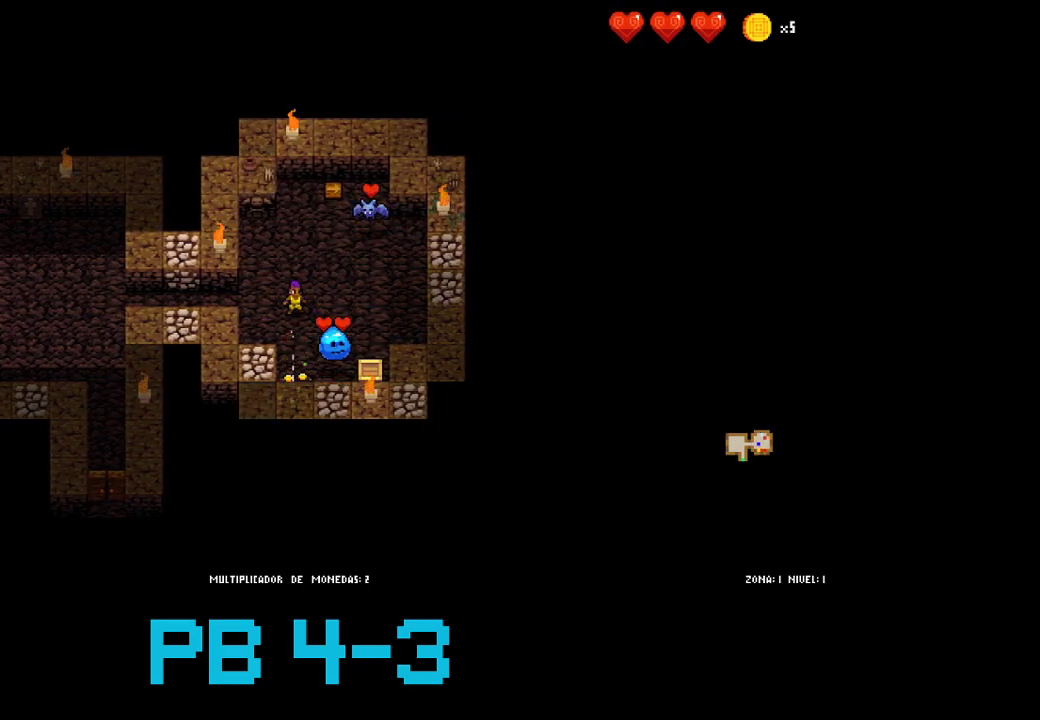
{"buttons": [], "events": [[83, "CIRCLE", "up"], [250, "CROSS", "down"], [350, "CROSS", "up"]]}
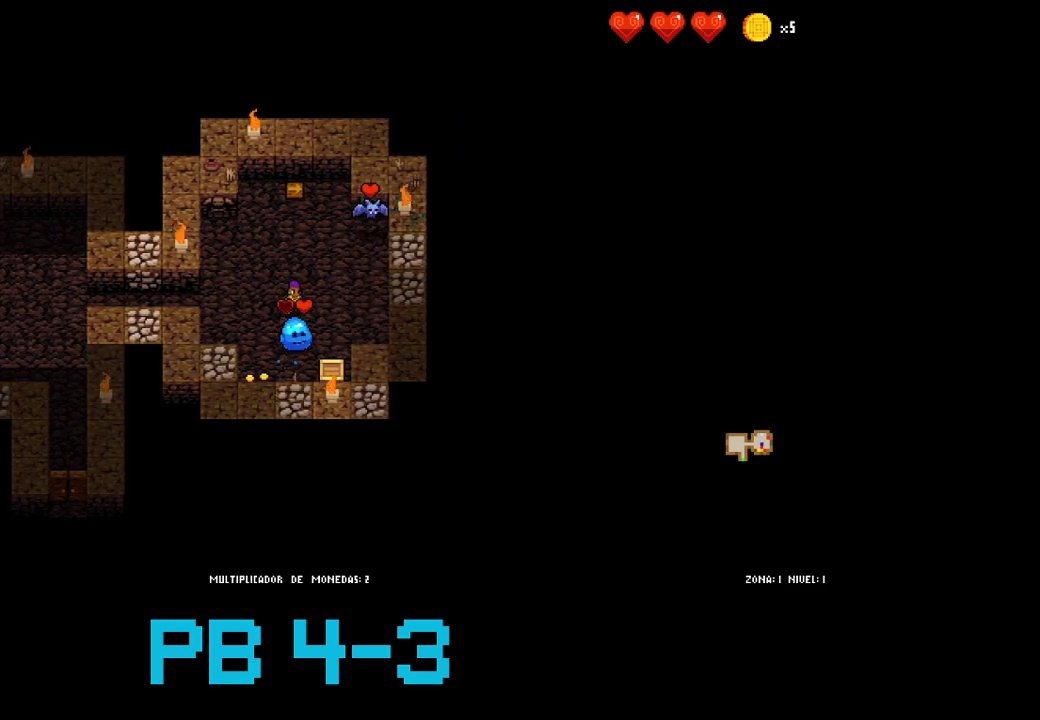
{"buttons": [], "events": [[50, "CROSS", "down"], [117, "CROSS", "up"], [300, "TRIANGLE", "down"], [367, "TRIANGLE", "up"]]}
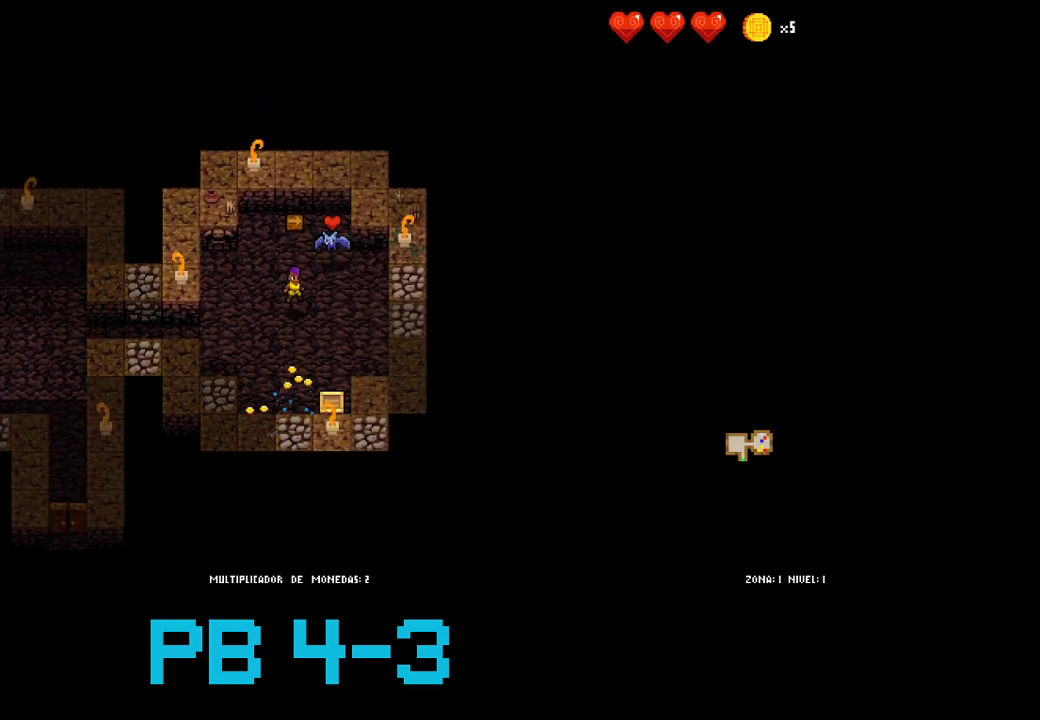
{"buttons": [], "events": [[33, "SQUARE", "down"], [133, "SQUARE", "up"], [300, "CIRCLE", "down"], [400, "CIRCLE", "up"]]}
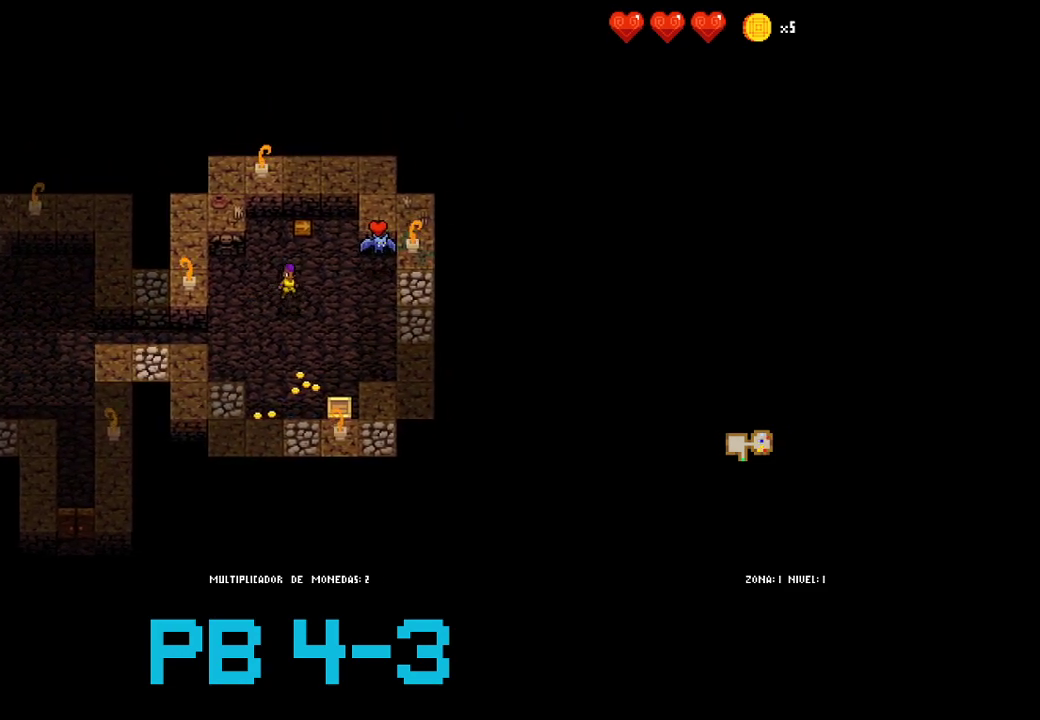
{"buttons": [], "events": [[83, "TRIANGLE", "down"], [183, "TRIANGLE", "up"], [350, "CIRCLE", "down"], [450, "CIRCLE", "up"]]}